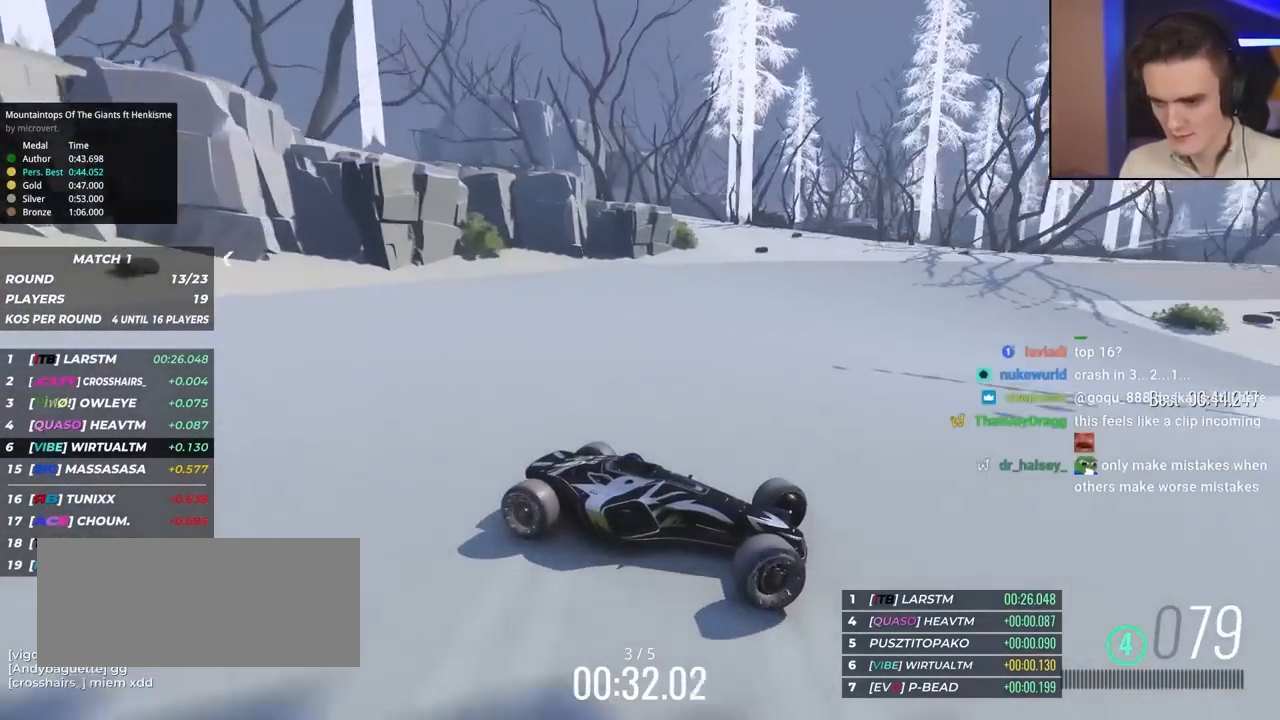
Gameplay with keyboard; each line is a JSON object with the keys held at the frame after it. "events" lists presses ("down") and releases ("up") of "brake", "down", "left", "right" and "up" between this image and that frame as [ms after this image, input, new state], when the widget could be followed in between. No other keys are recorded. Mouse input is not recorded. Key names are as the overlay labels them; some are game actions (e.g. jump) rather than physical keys.
{"keys": ["left", "up"], "events": []}
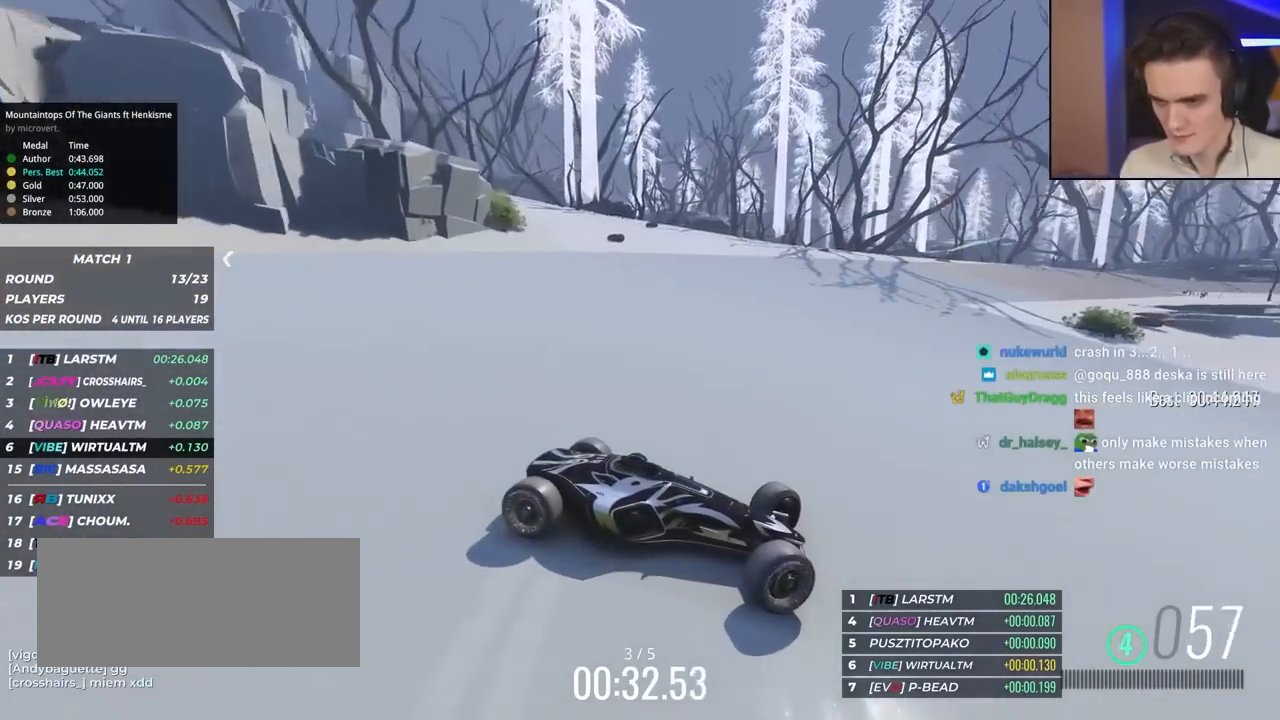
{"keys": ["left", "up"], "events": []}
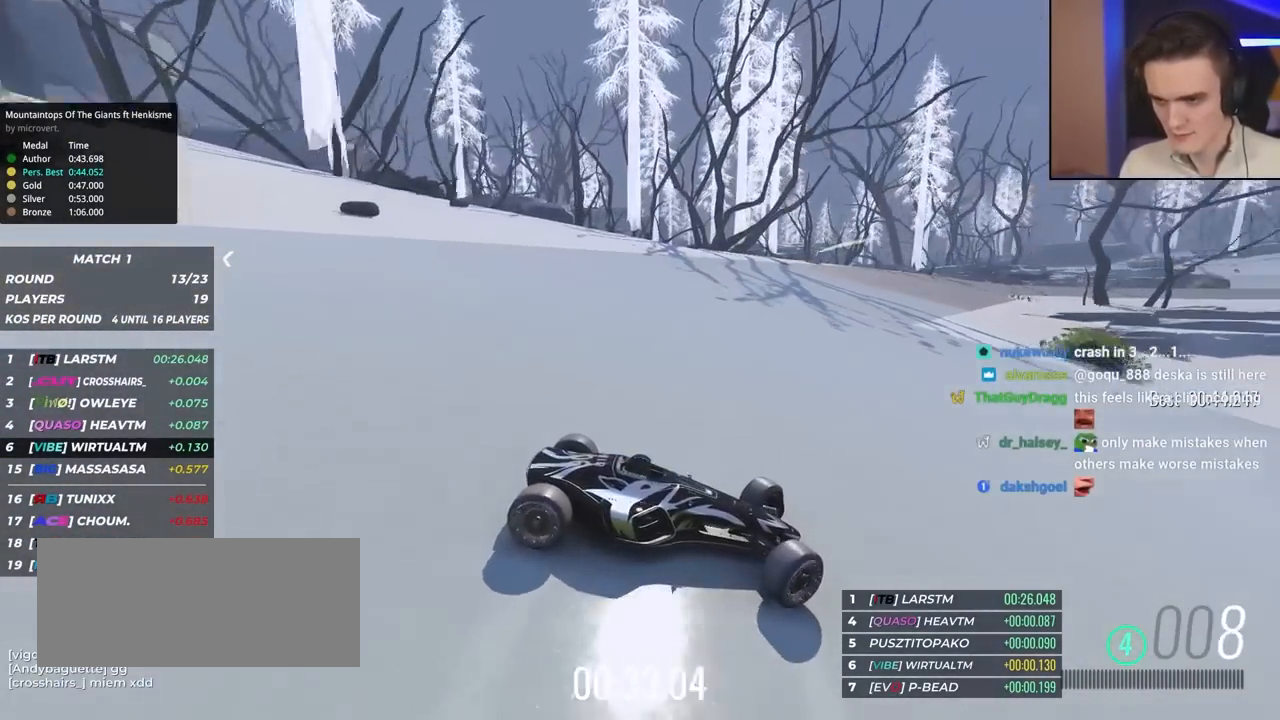
{"keys": ["left", "up"], "events": []}
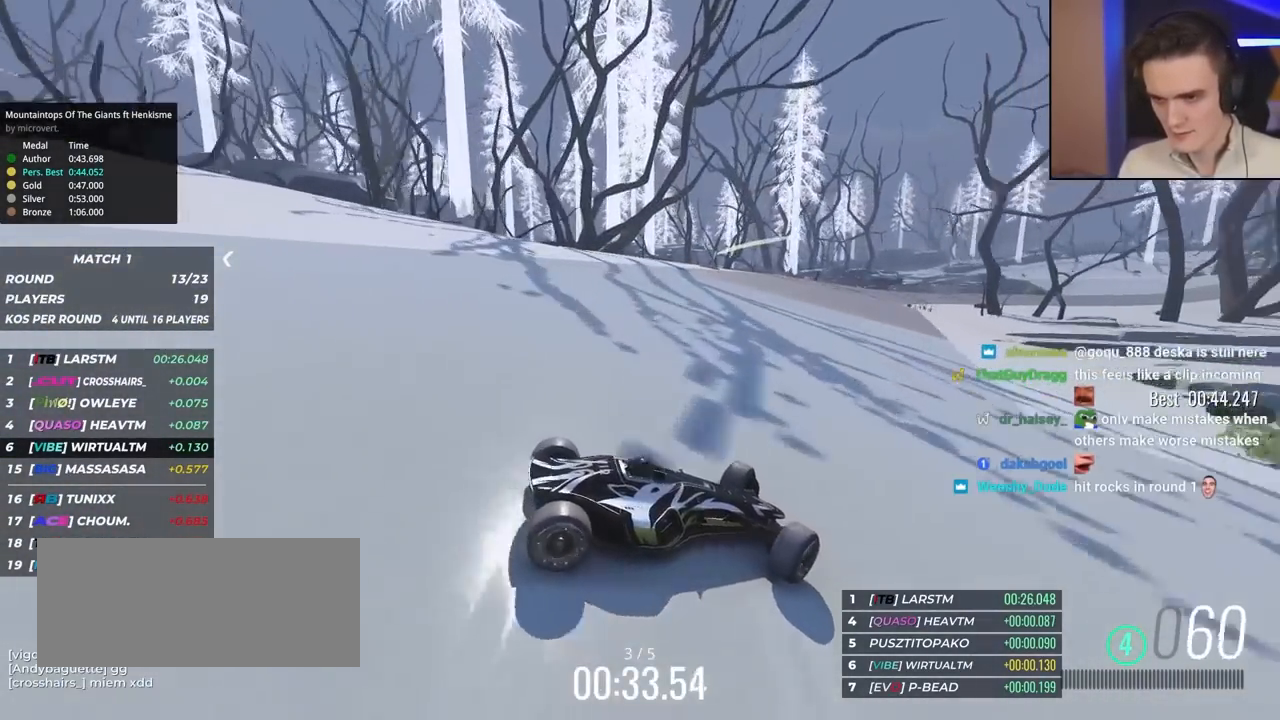
{"keys": ["left", "up"], "events": []}
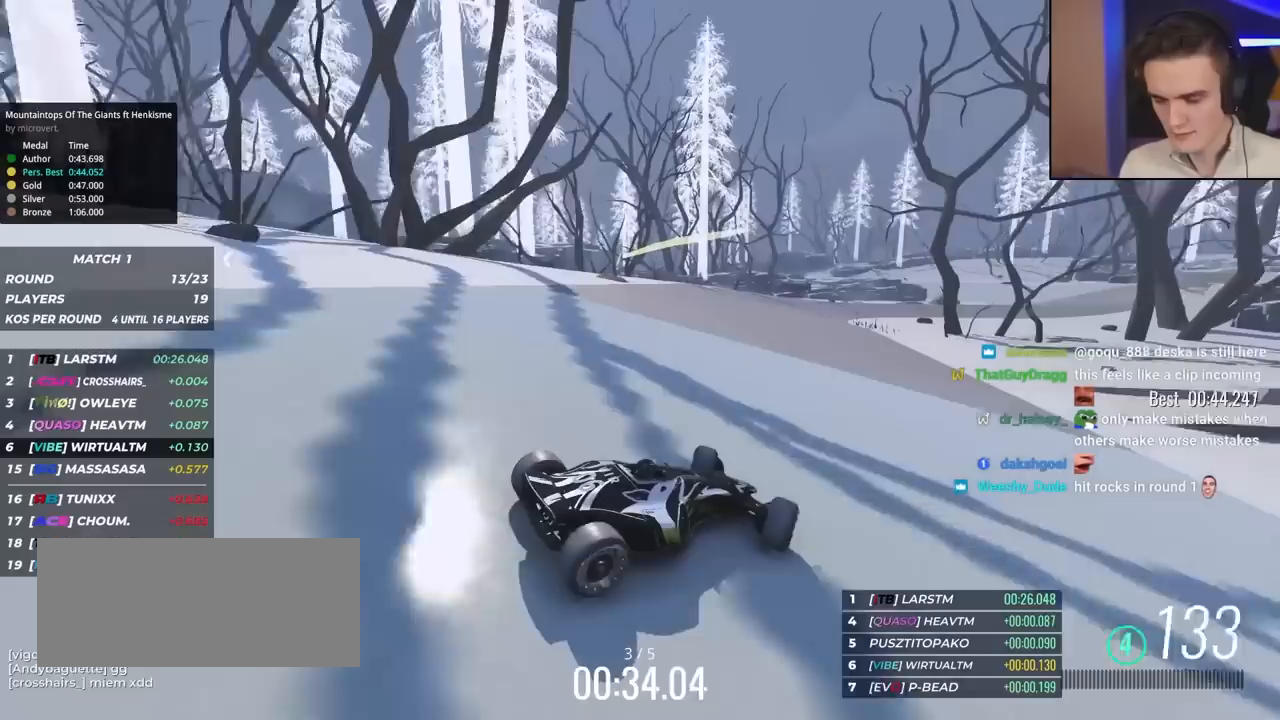
{"keys": ["left", "up"], "events": []}
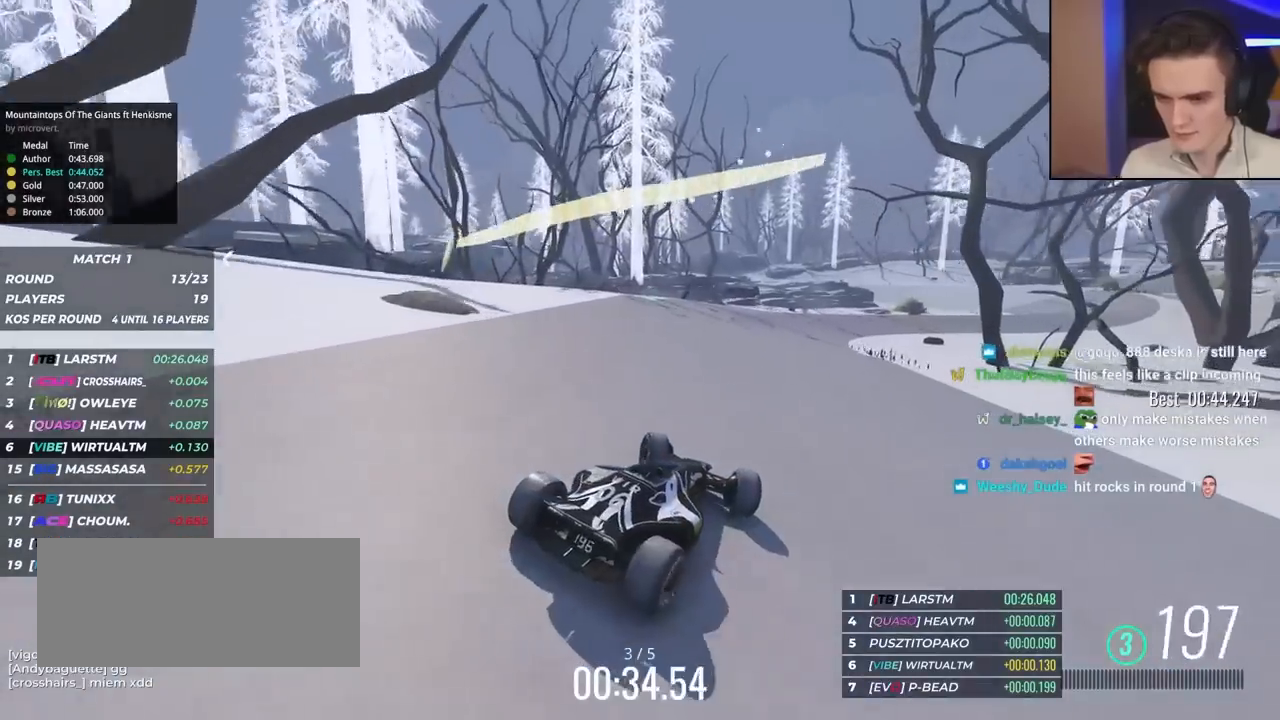
{"keys": ["right", "up"], "events": [[17, "left", "up"], [333, "right", "down"]]}
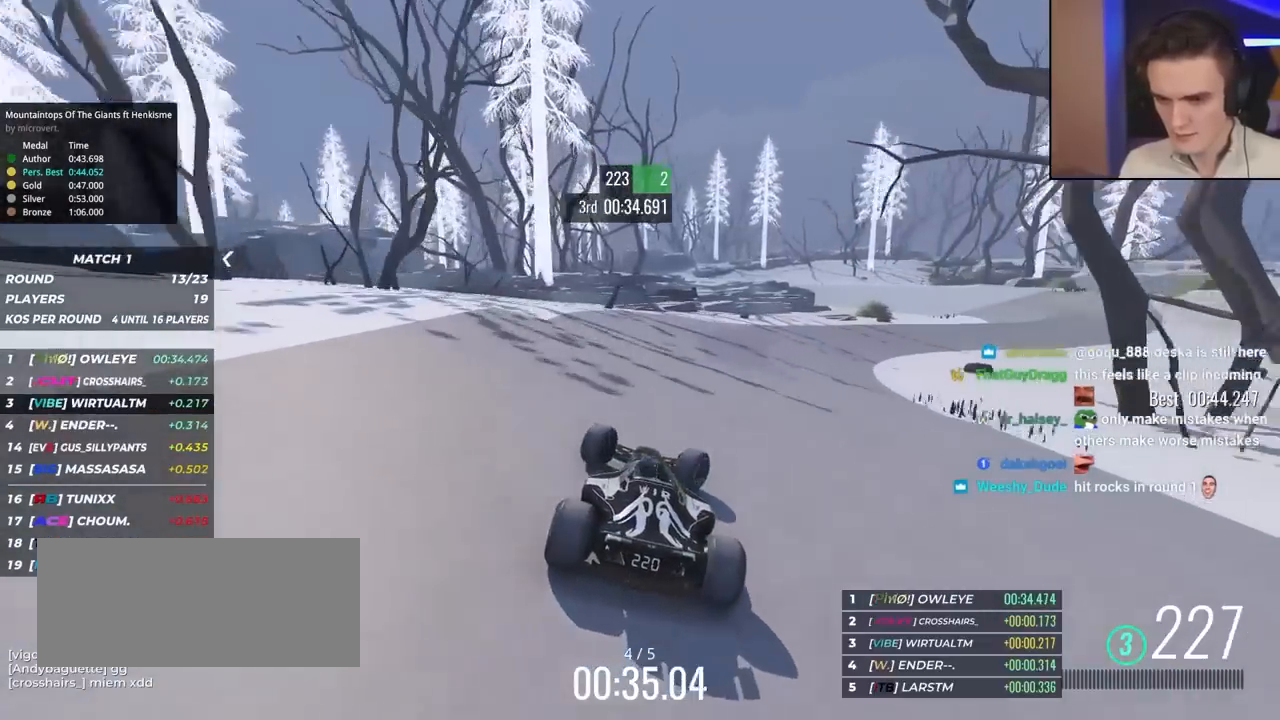
{"keys": ["right", "up"], "events": [[117, "right", "up"], [267, "right", "down"], [450, "right", "up"], [500, "right", "down"]]}
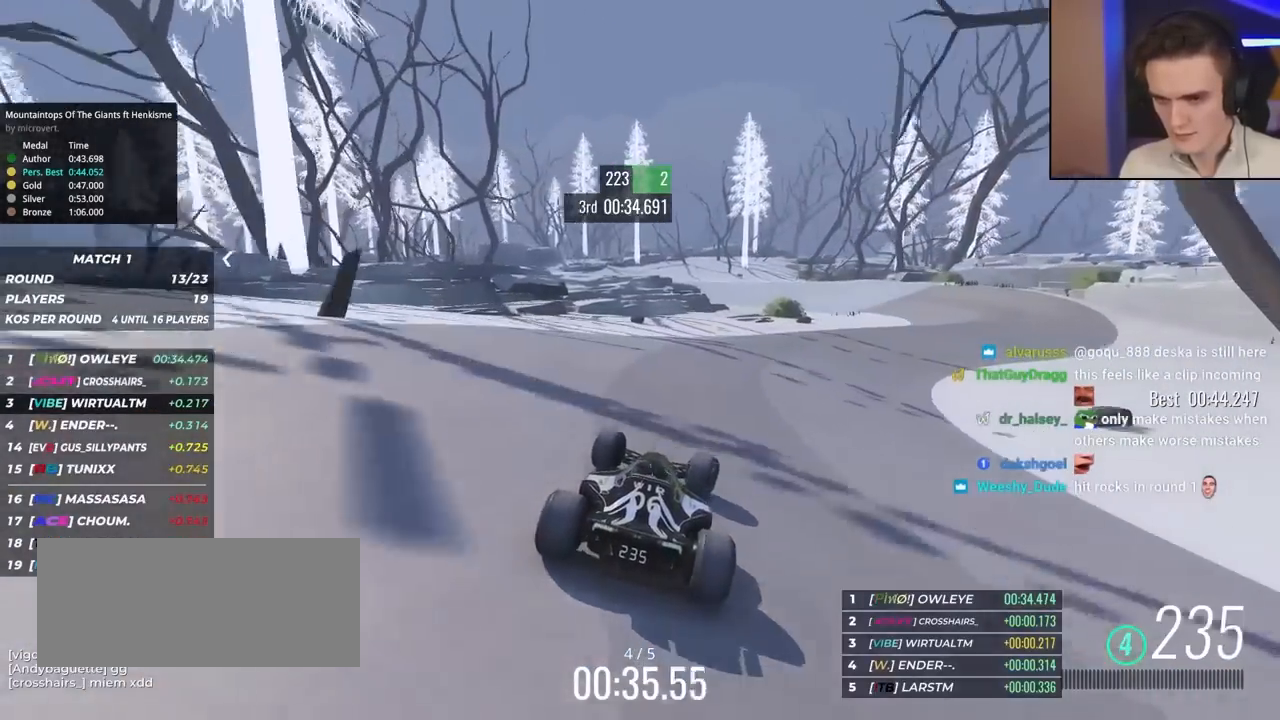
{"keys": ["up"], "events": [[133, "right", "up"], [250, "right", "down"], [483, "right", "up"]]}
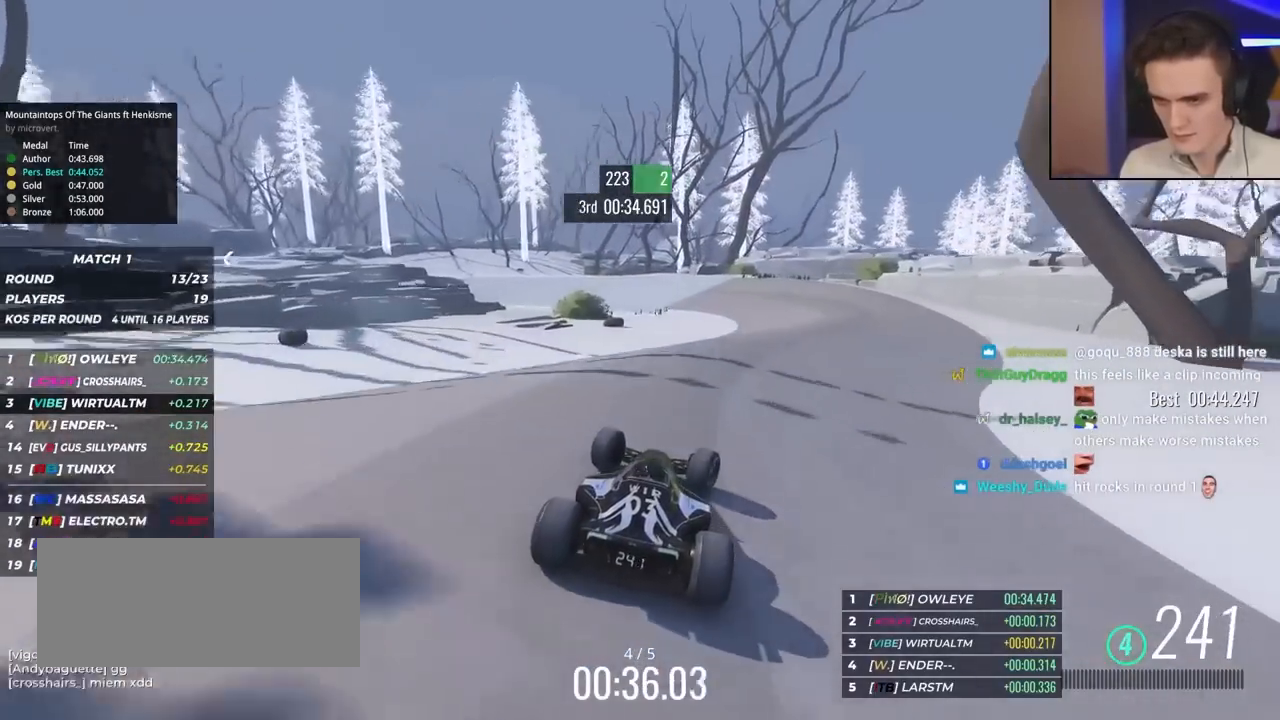
{"keys": ["left", "up"], "events": [[33, "right", "down"], [217, "right", "up"], [267, "left", "down"]]}
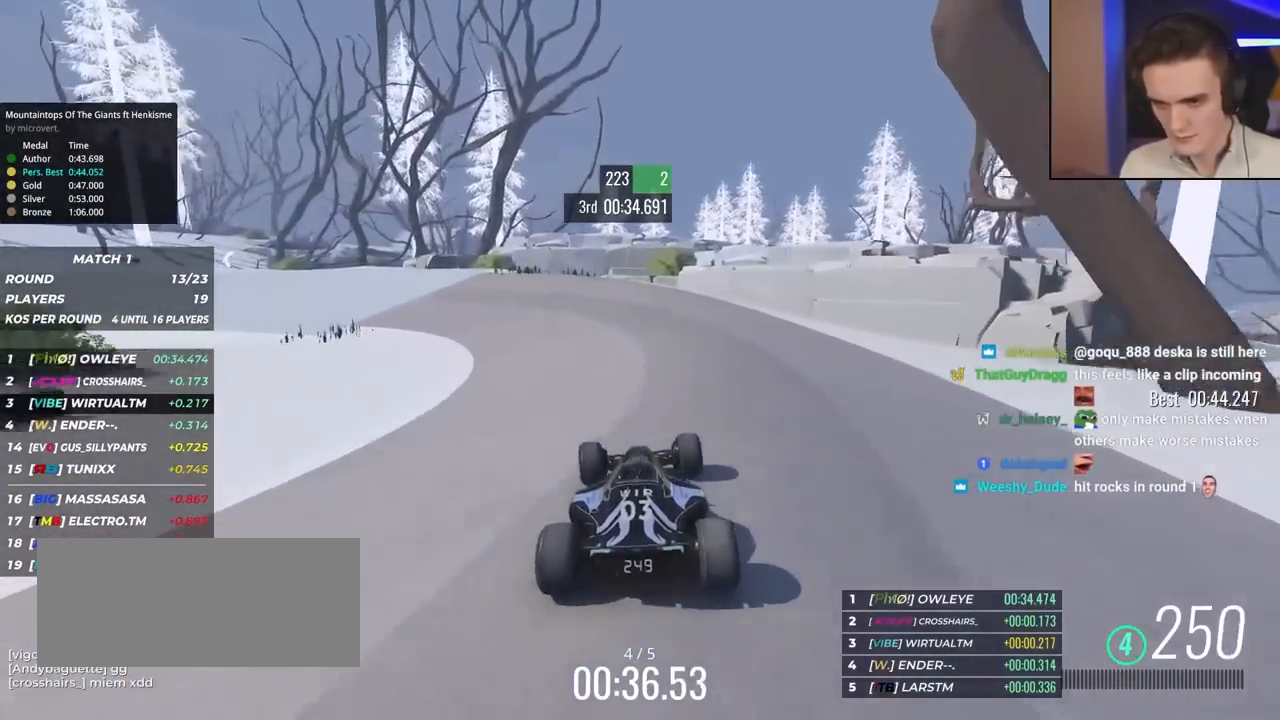
{"keys": ["left", "up"], "events": [[283, "up", "up"], [333, "up", "down"]]}
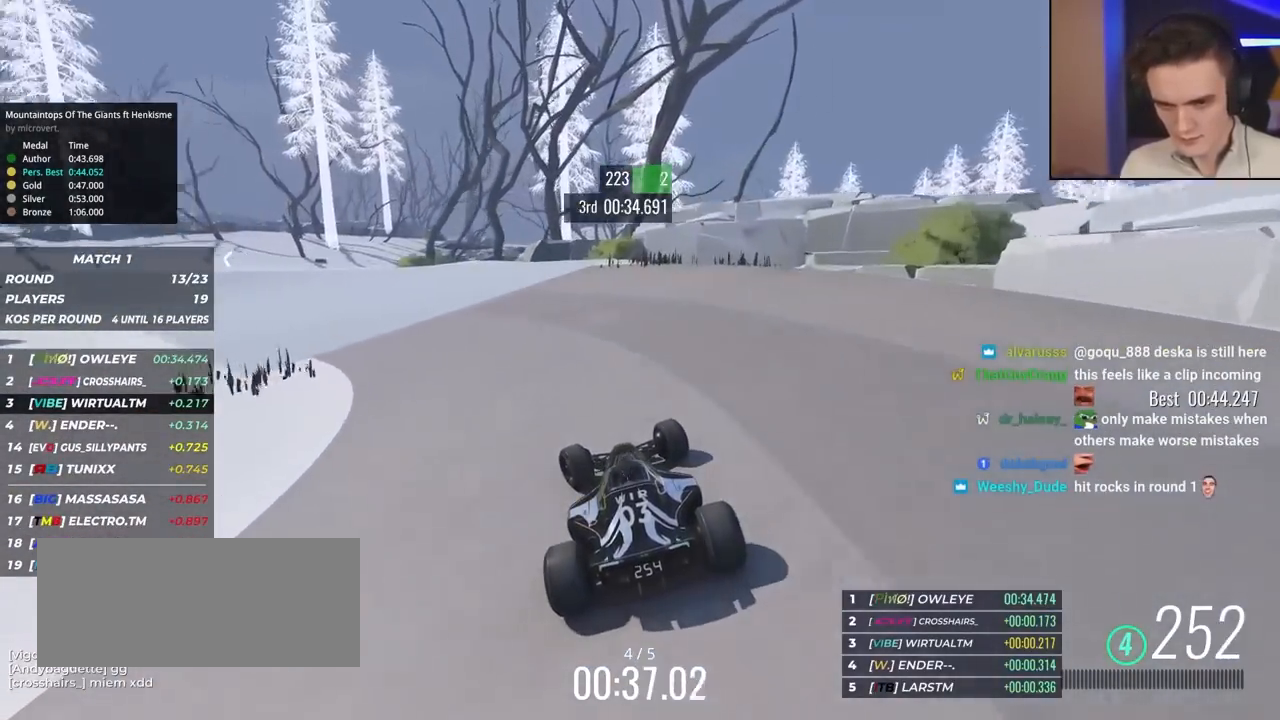
{"keys": ["left", "up"], "events": []}
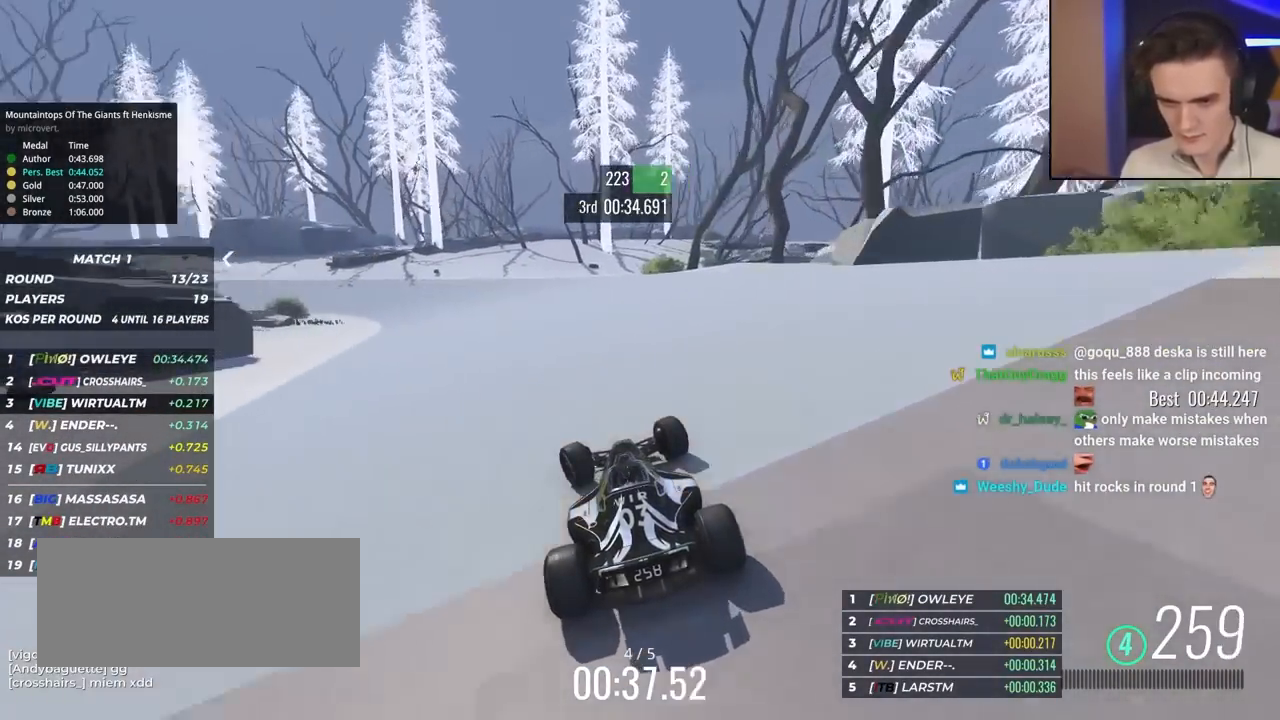
{"keys": ["up"], "events": [[500, "left", "up"]]}
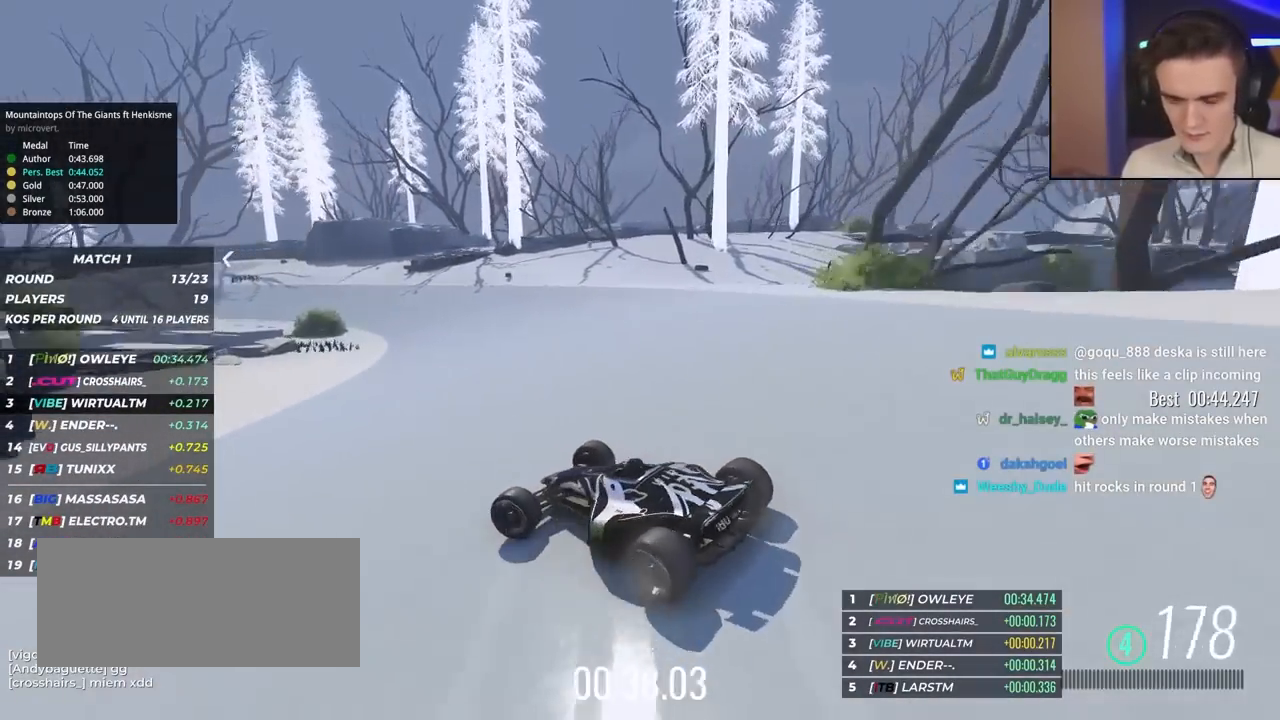
{"keys": ["right", "up"], "events": [[150, "right", "down"]]}
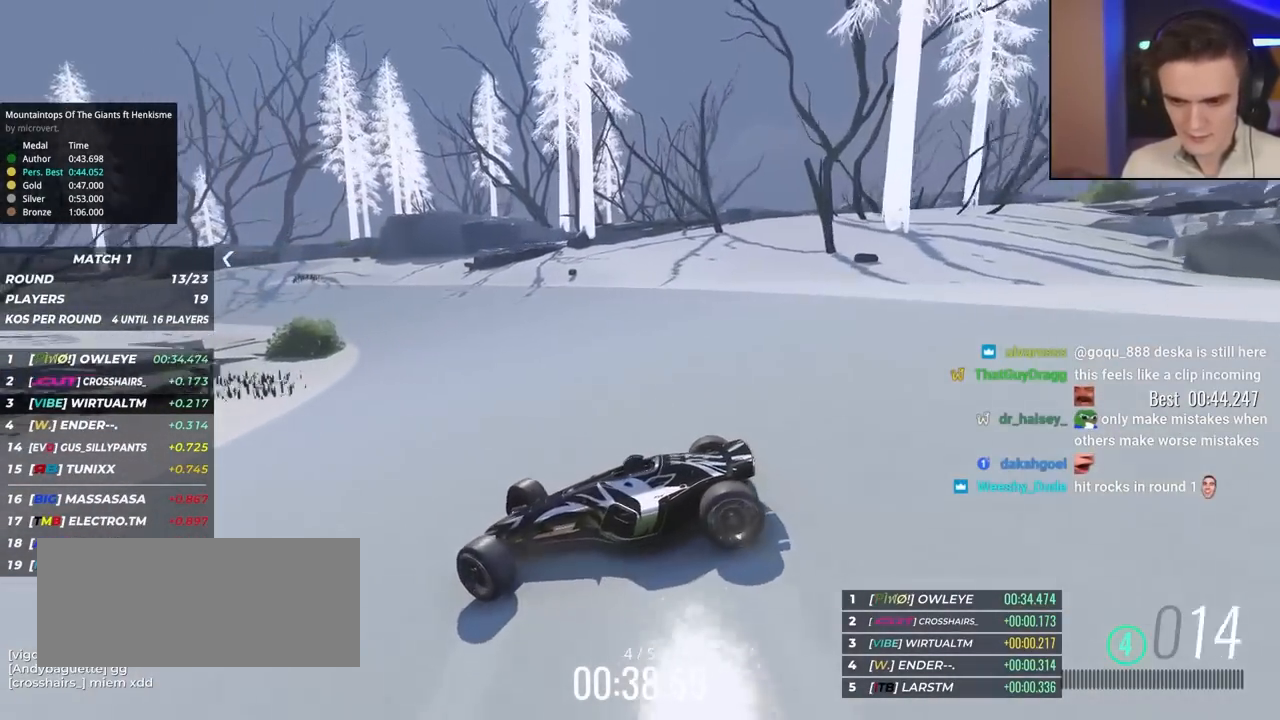
{"keys": ["right", "up"], "events": []}
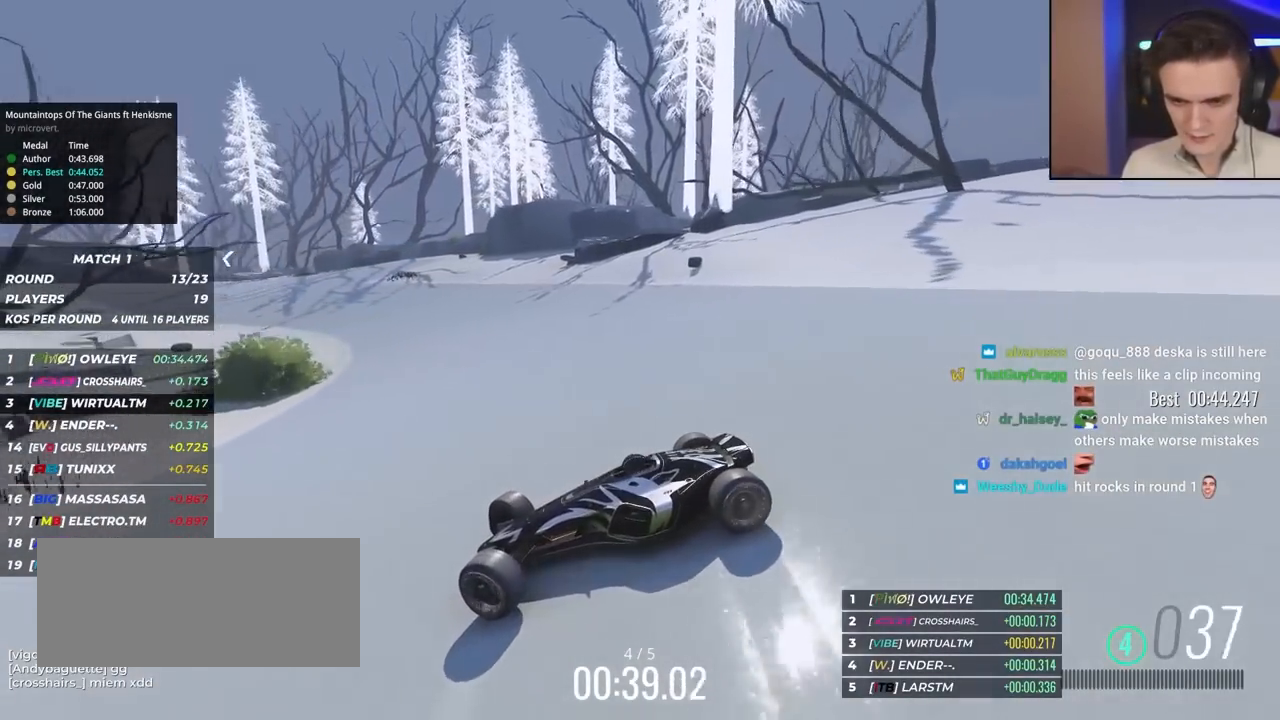
{"keys": ["right", "up"], "events": []}
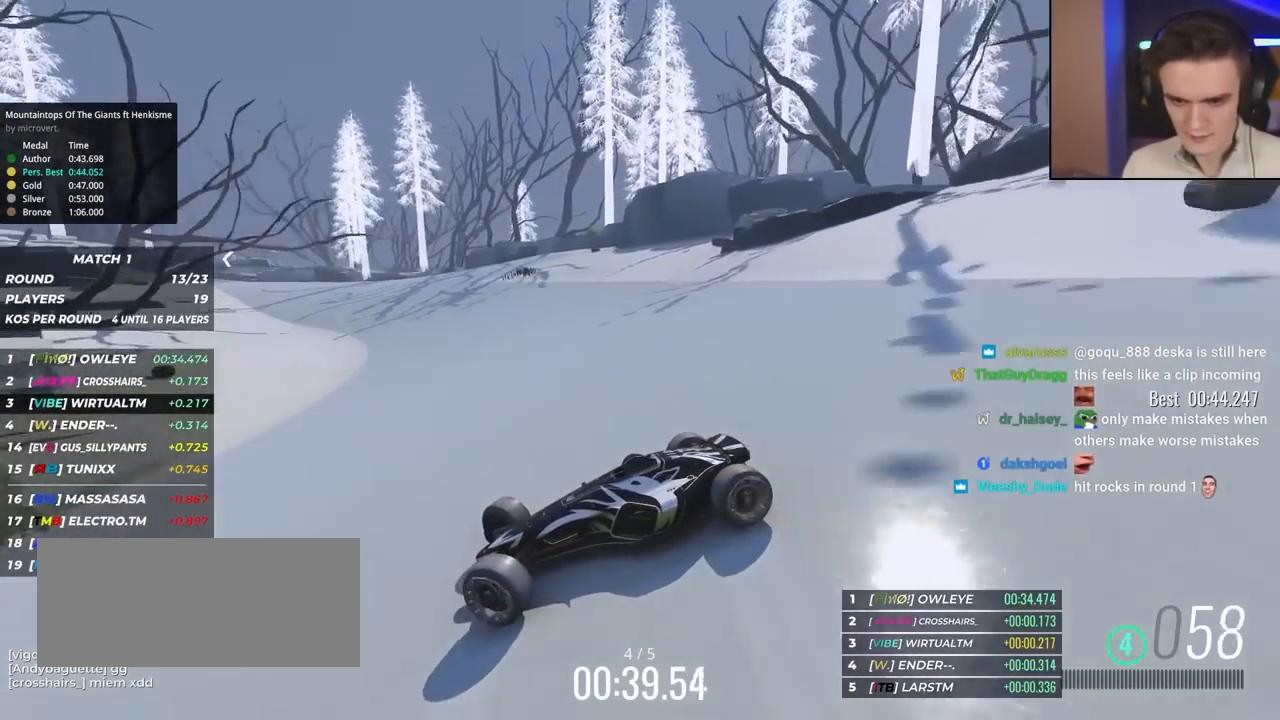
{"keys": ["right", "up"], "events": [[33, "up", "up"], [83, "up", "down"], [317, "up", "up"], [367, "up", "down"]]}
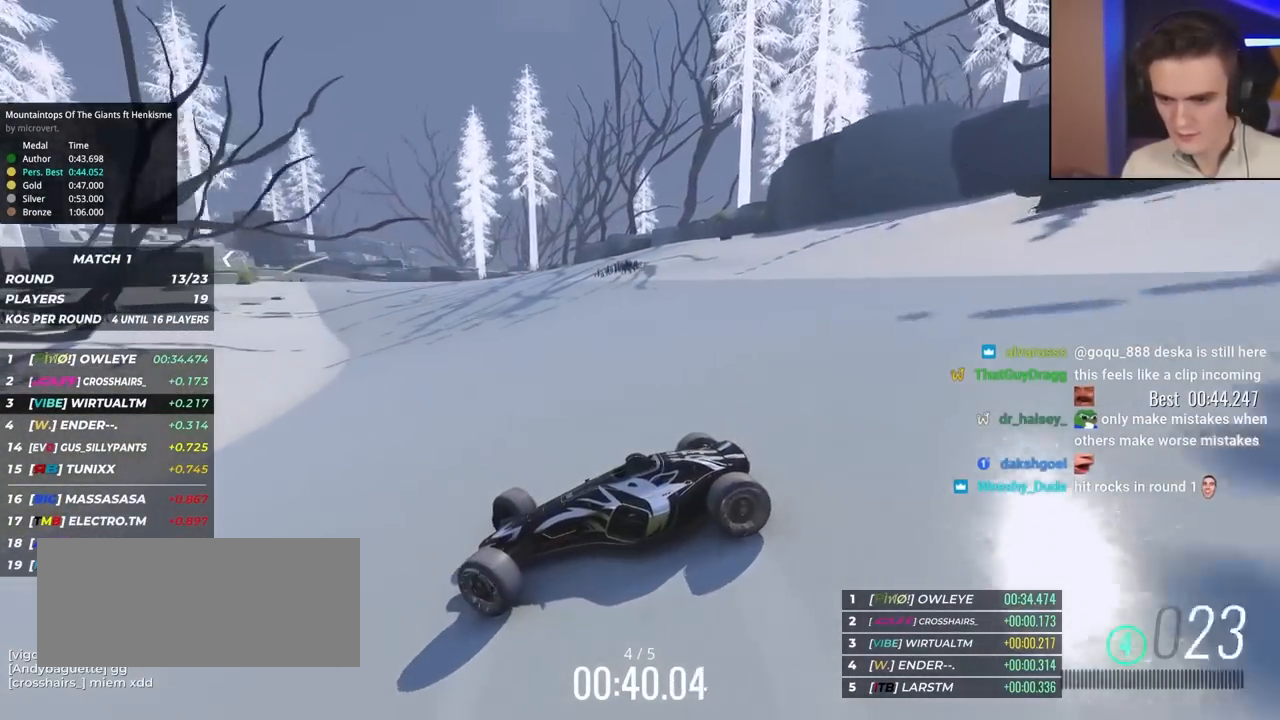
{"keys": ["right", "up"], "events": []}
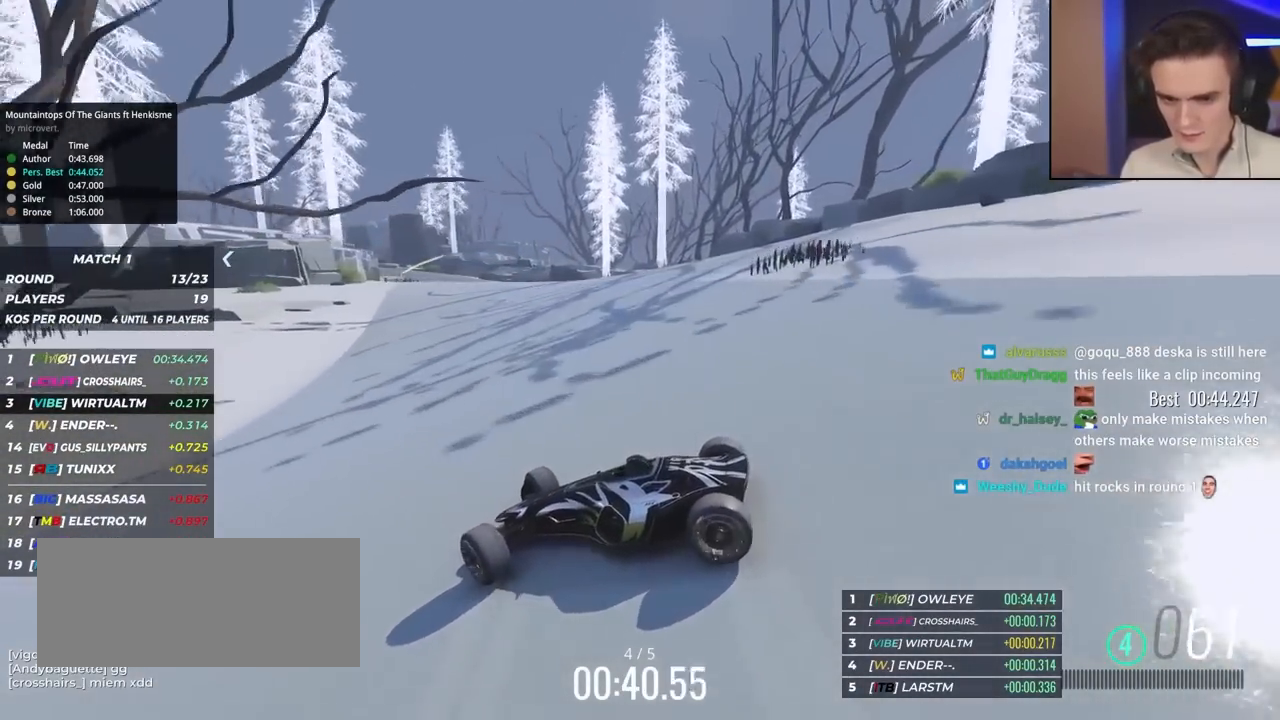
{"keys": ["right", "up"], "events": []}
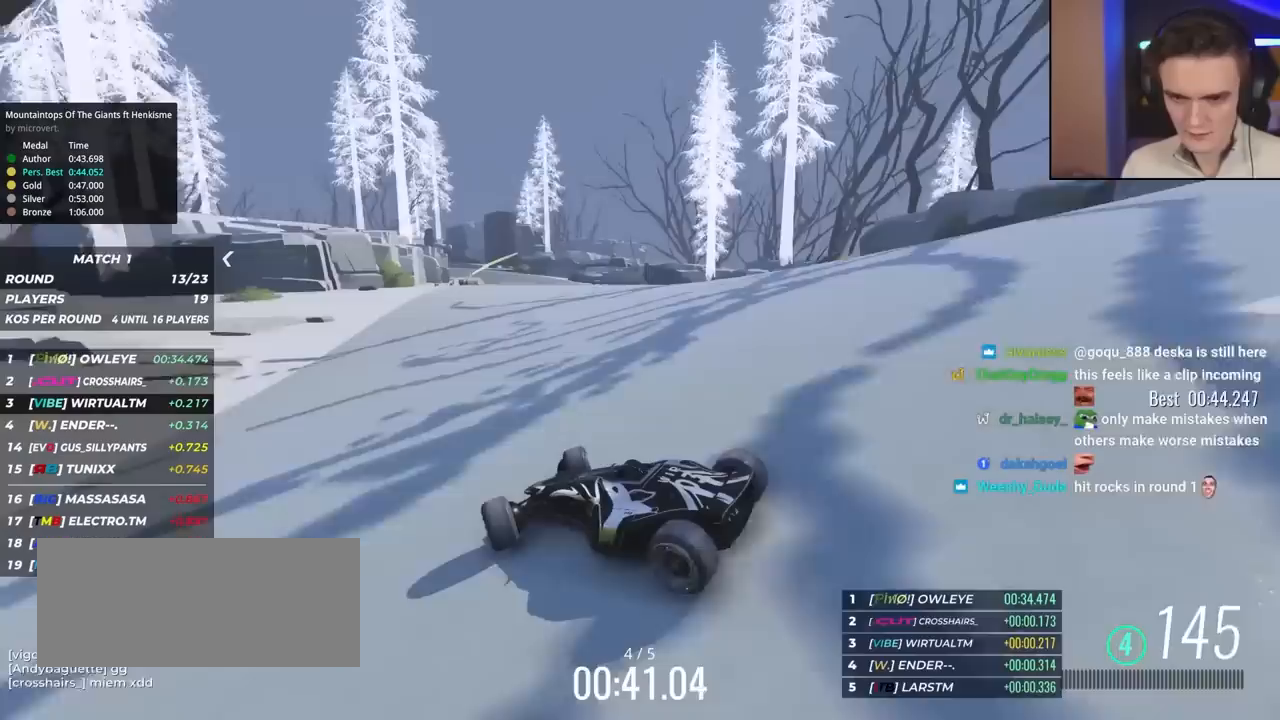
{"keys": ["up"], "events": [[500, "right", "up"]]}
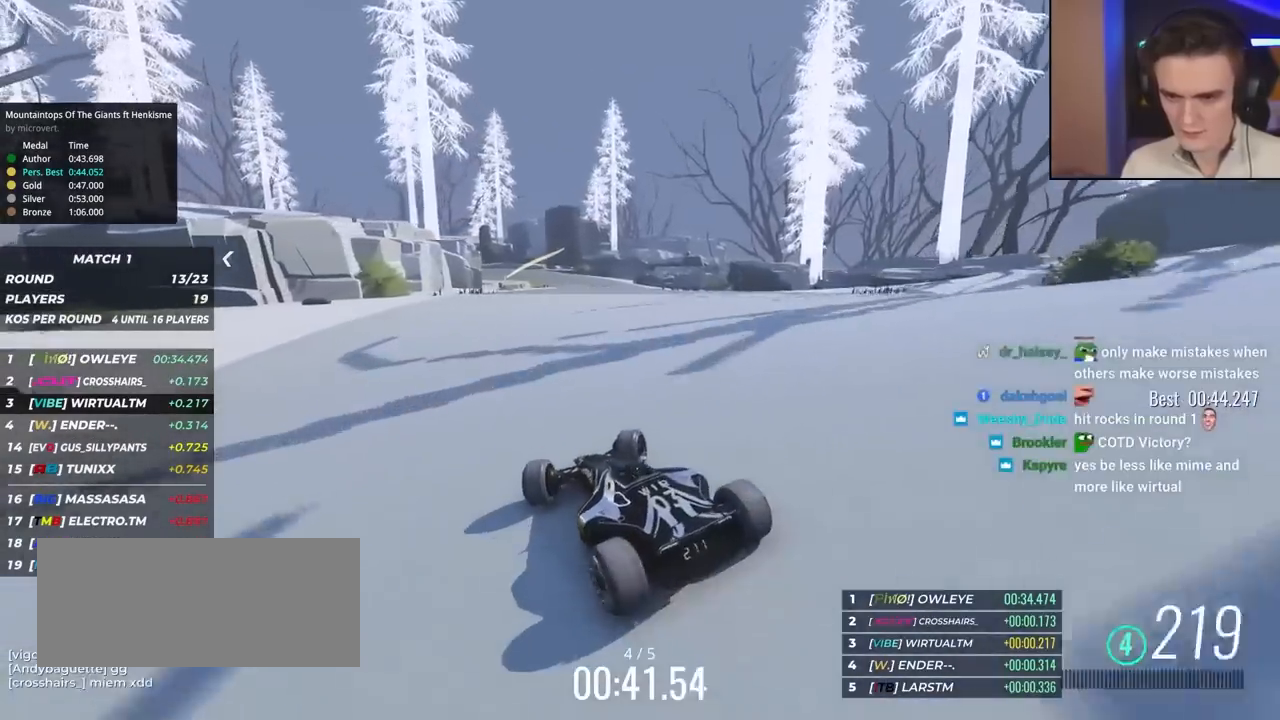
{"keys": ["left", "up"], "events": [[83, "left", "down"]]}
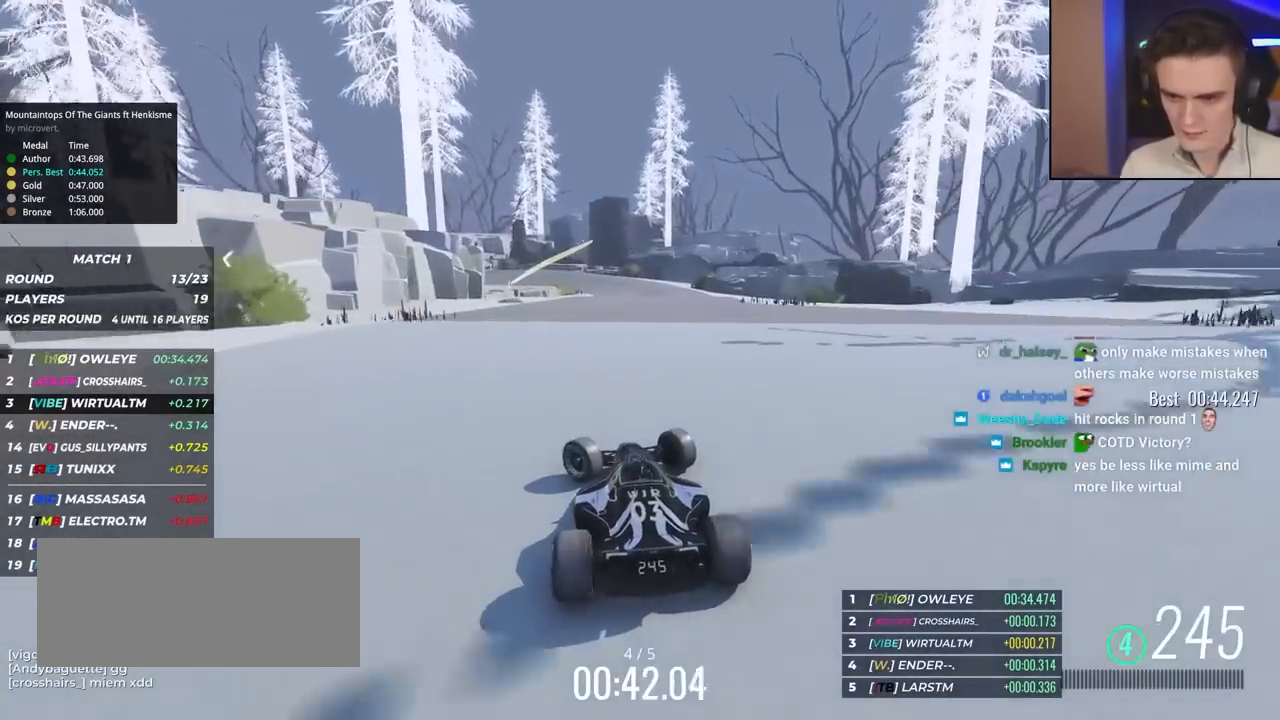
{"keys": ["up"], "events": [[17, "left", "up"], [150, "right", "down"], [383, "right", "up"]]}
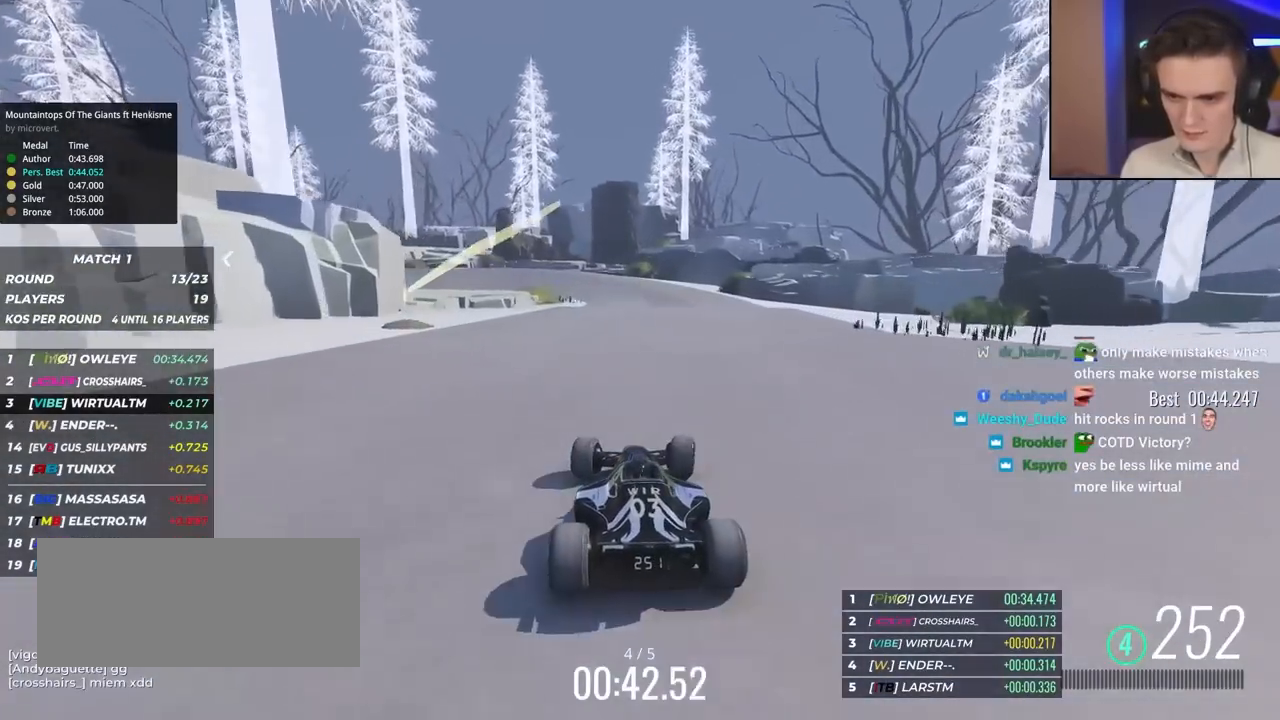
{"keys": ["up"], "events": [[50, "left", "down"], [183, "left", "up"], [333, "left", "down"], [417, "left", "up"]]}
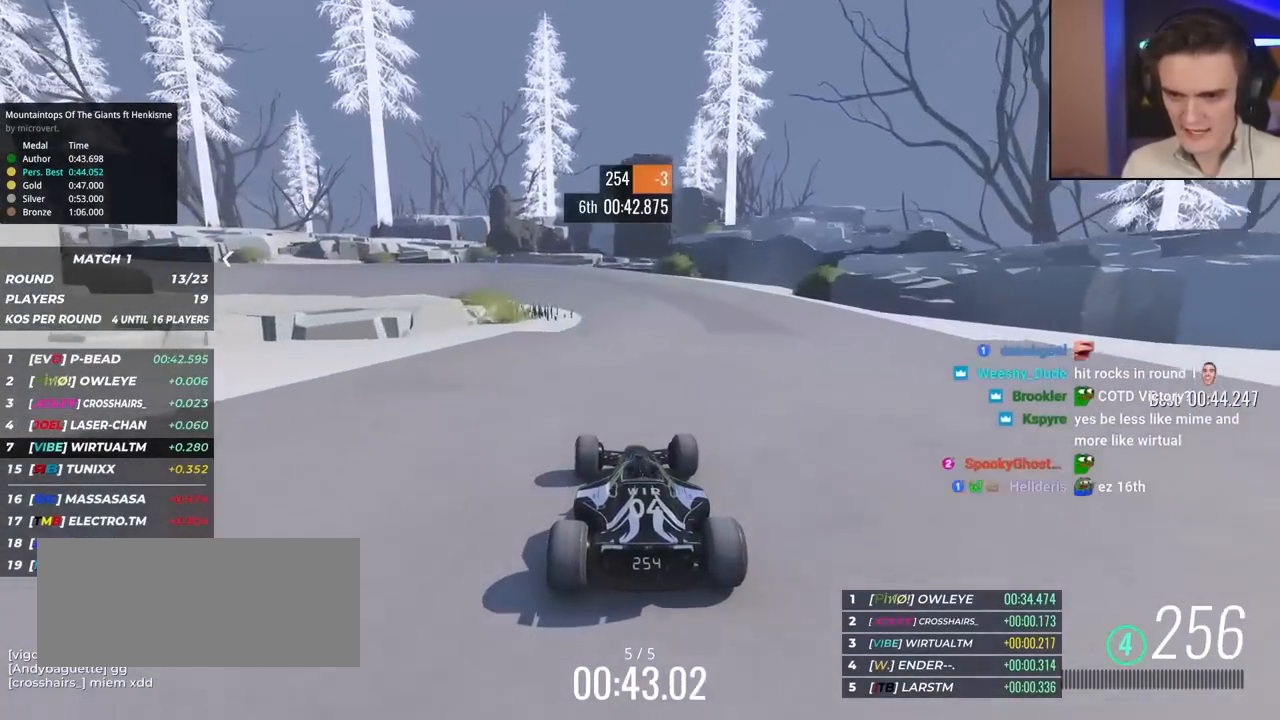
{"keys": ["up"], "events": [[300, "left", "down"], [383, "left", "up"]]}
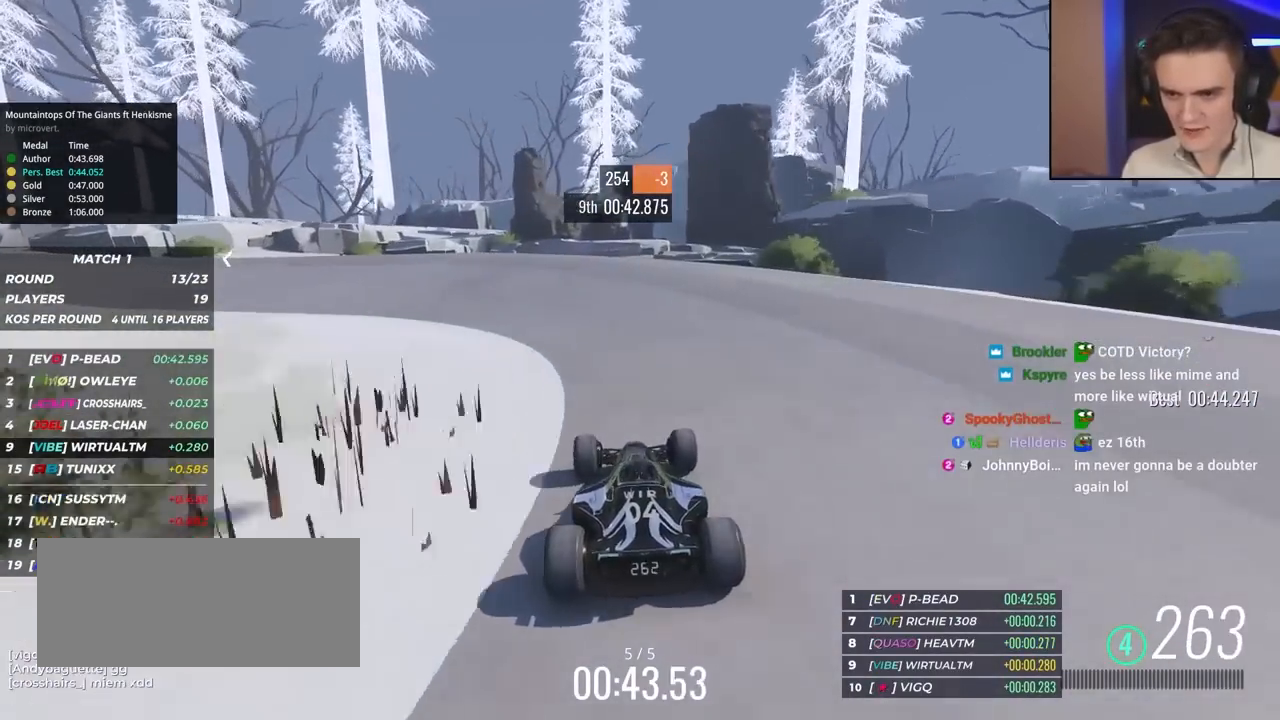
{"keys": ["left", "up"], "events": [[67, "right", "down"], [167, "right", "up"], [217, "right", "down"], [400, "right", "up"], [450, "left", "down"]]}
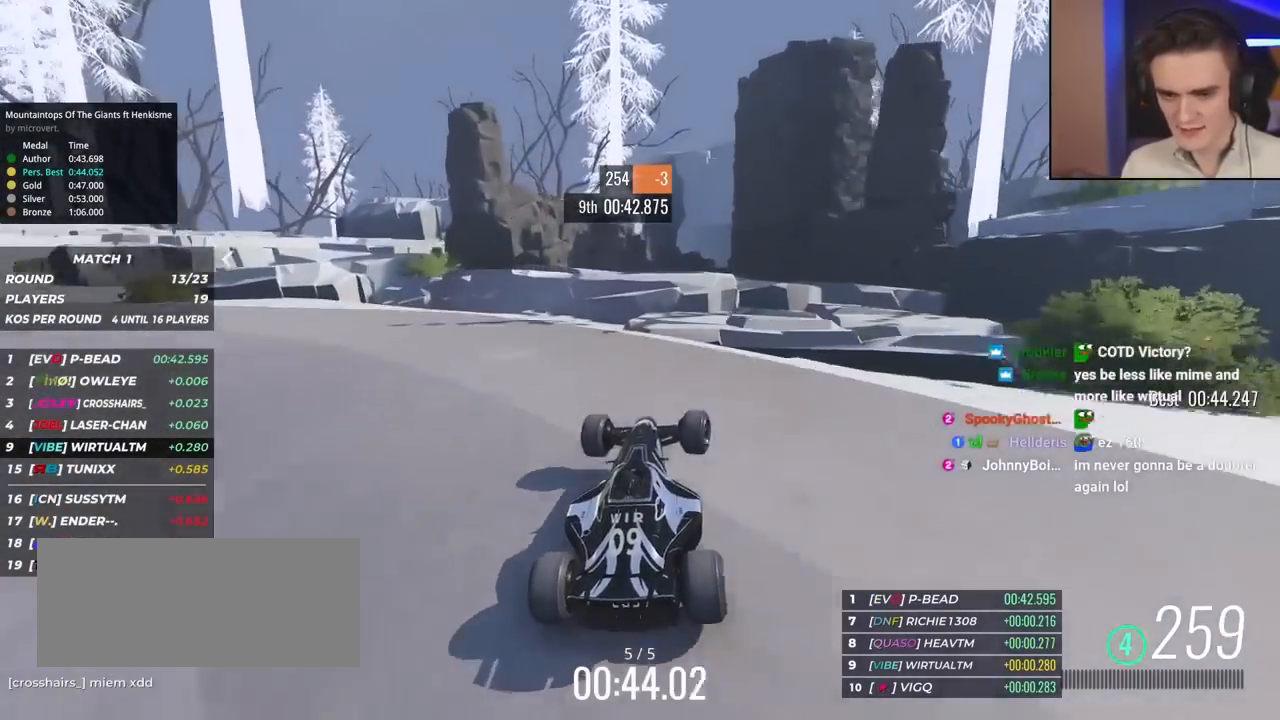
{"keys": ["left", "up"], "events": [[50, "brake", "down"], [133, "brake", "up"]]}
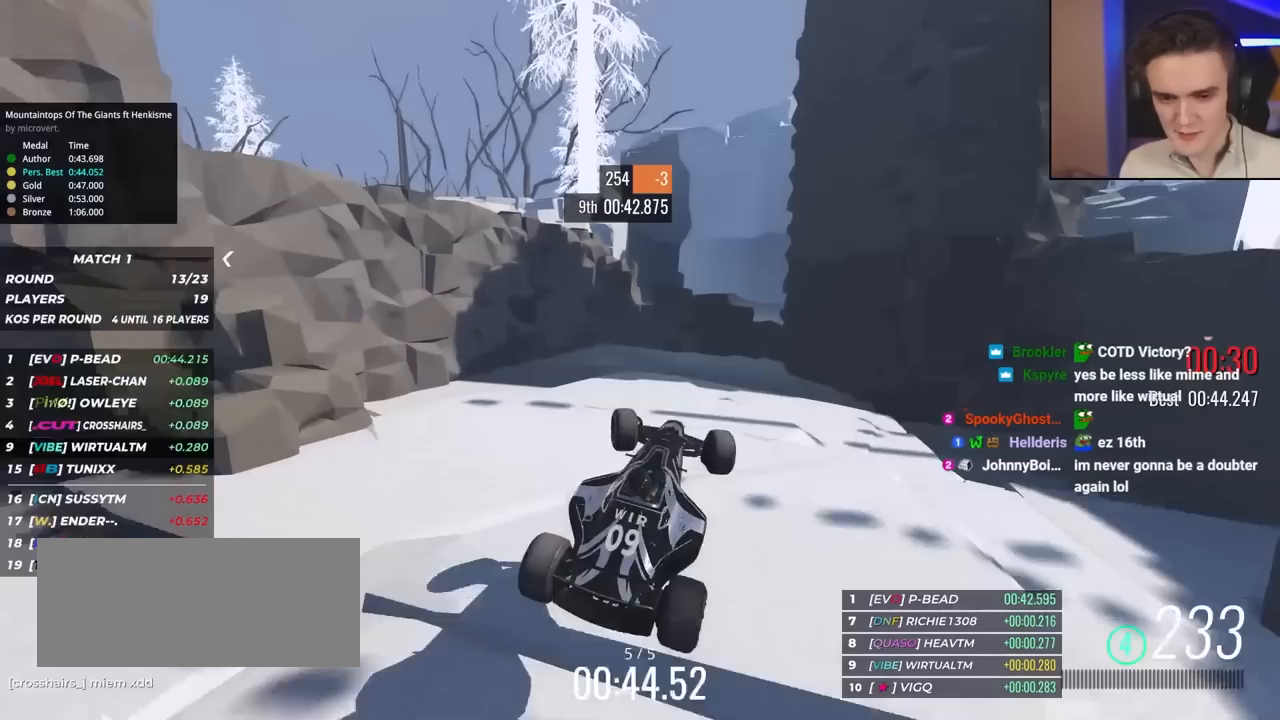
{"keys": [], "events": [[300, "left", "up"], [300, "up", "up"]]}